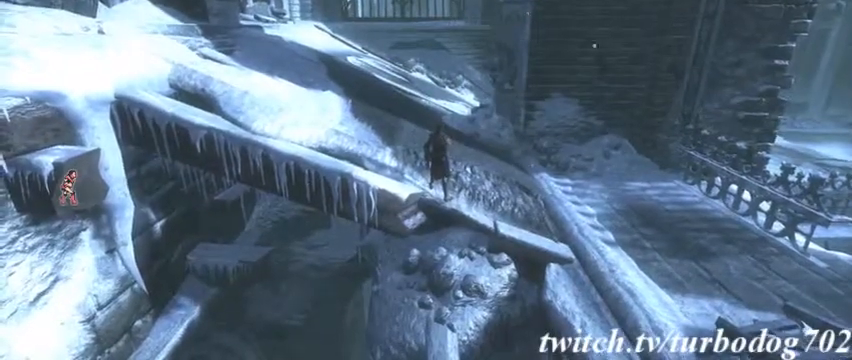
Gameplay with a controller (PlayStation layout); each line is a JSON object with the inputs held at the frame after it (dt_ms = milliseconds from this image to that frame). "events" lists button and stick changes between this image and that frame as [ms after this image, input, new state], when the widget could be followed in between. Not read: DPAD_LEFT DPAD_RIGHT HOME L3 R1 R3.
{"dt_ms": 500, "buttons": [], "events": []}
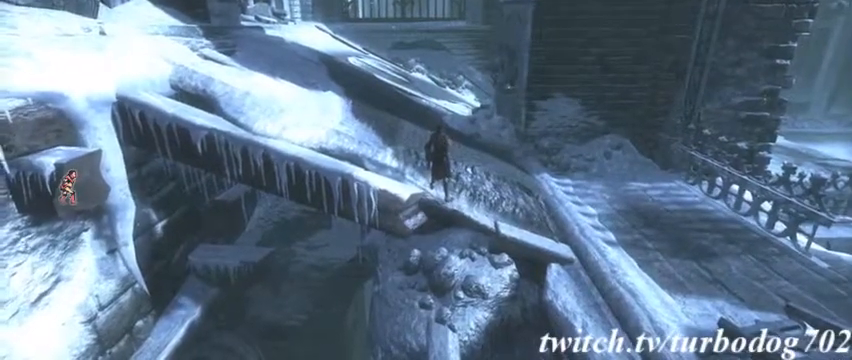
{"dt_ms": 500, "buttons": [], "events": []}
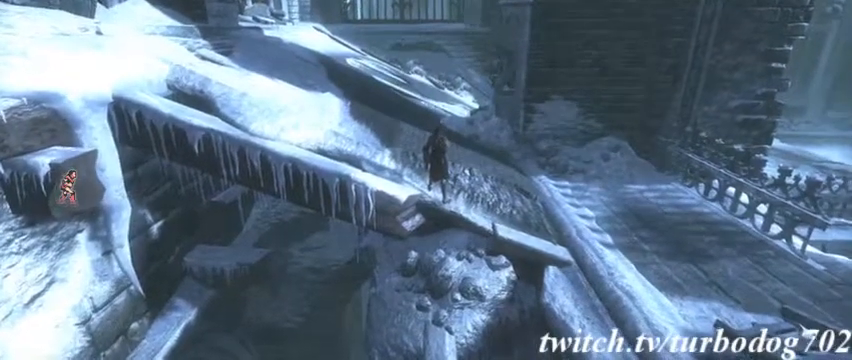
{"dt_ms": 500, "buttons": [], "events": []}
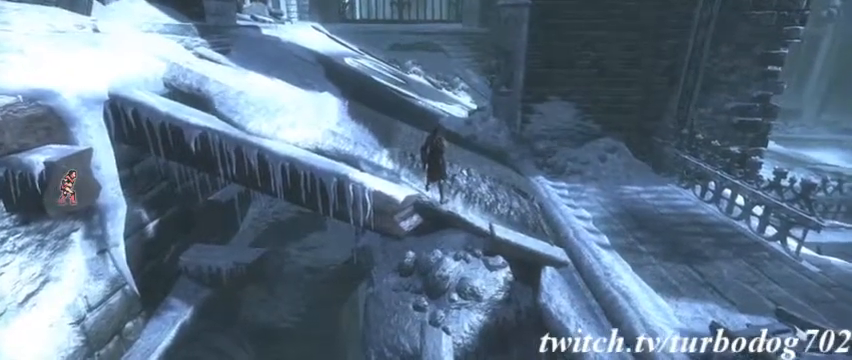
{"dt_ms": 500, "buttons": [], "events": [[67, "L1", "down"], [267, "L1", "up"]]}
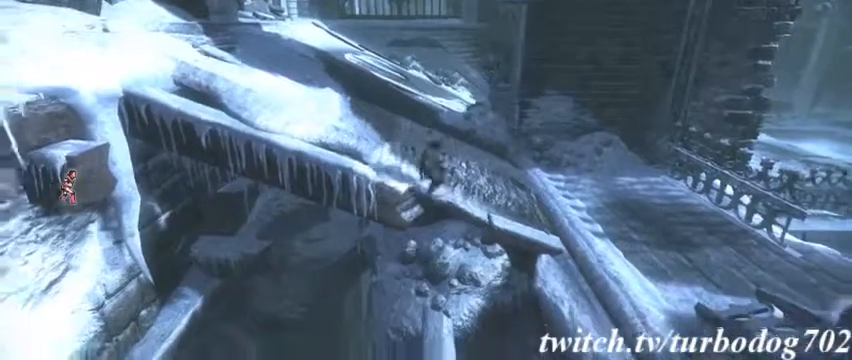
{"dt_ms": 500, "buttons": [], "events": []}
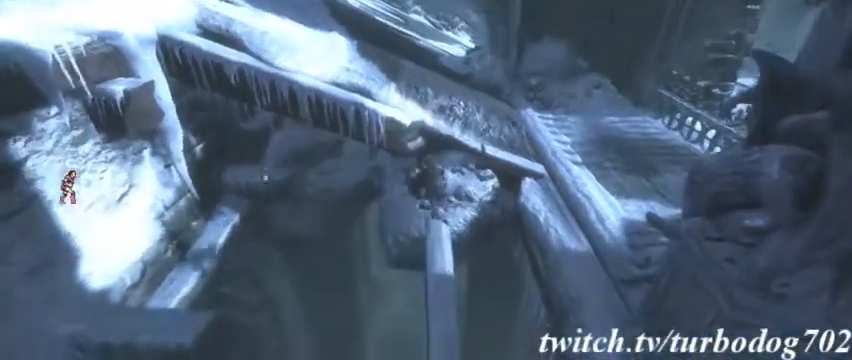
{"dt_ms": 500, "buttons": []}
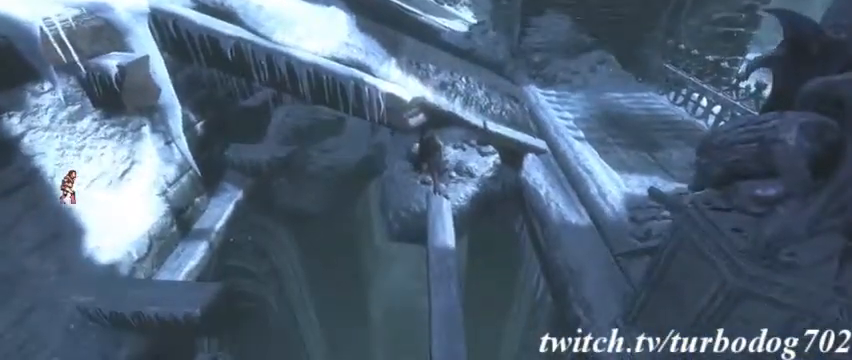
{"dt_ms": 500, "buttons": [], "events": []}
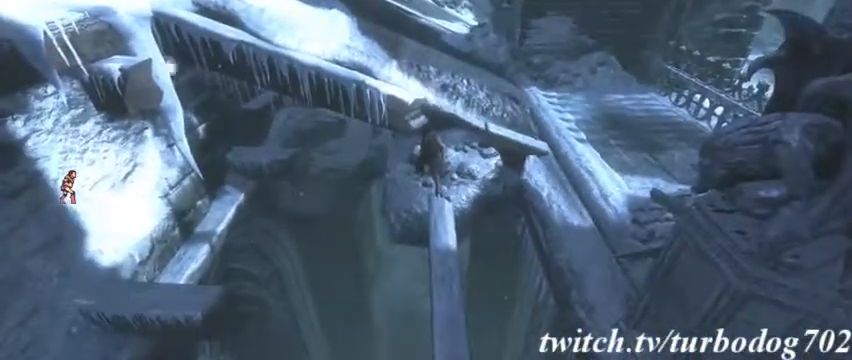
{"dt_ms": 500, "buttons": [], "events": []}
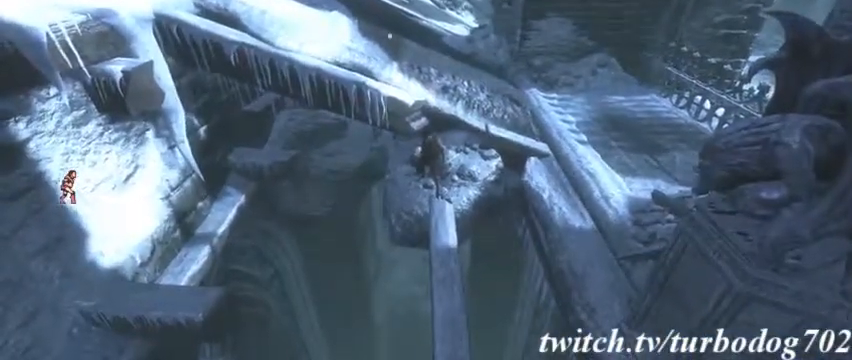
{"dt_ms": 500, "buttons": [], "events": [[167, "CROSS", "down"], [333, "CROSS", "up"]]}
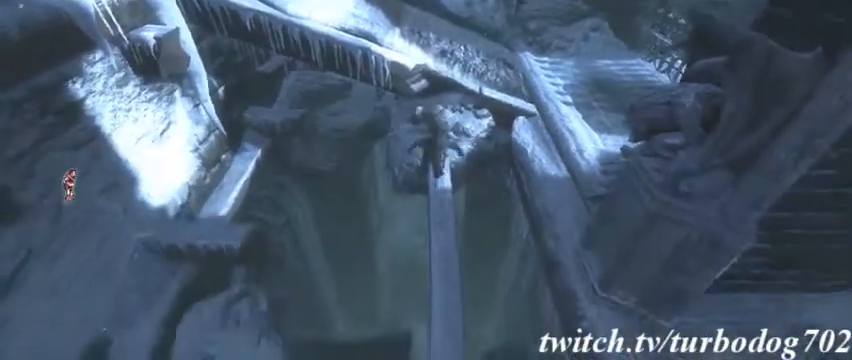
{"dt_ms": 1000, "buttons": []}
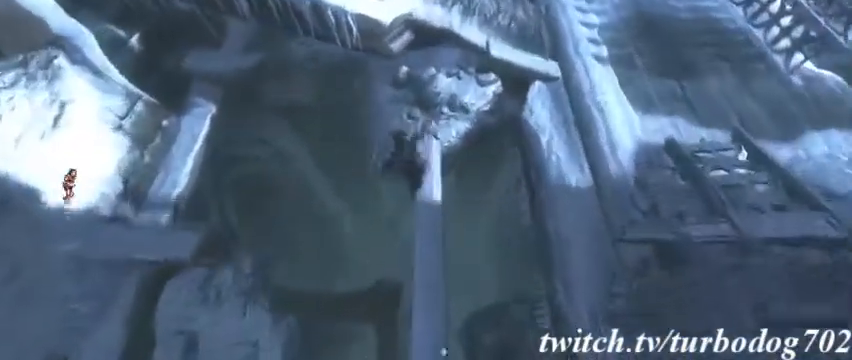
{"dt_ms": 500, "buttons": [], "events": []}
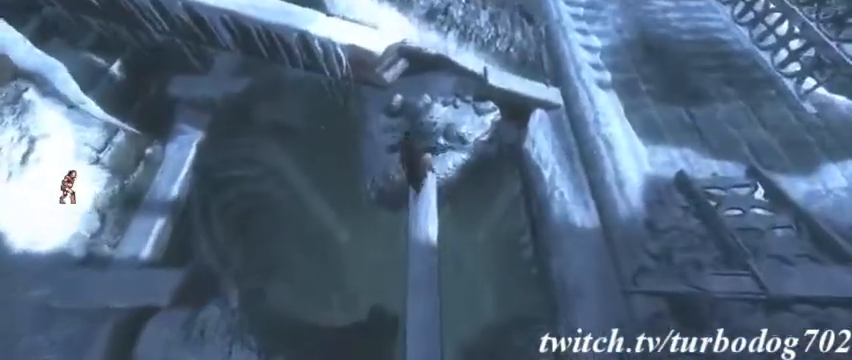
{"dt_ms": 500, "buttons": [], "events": []}
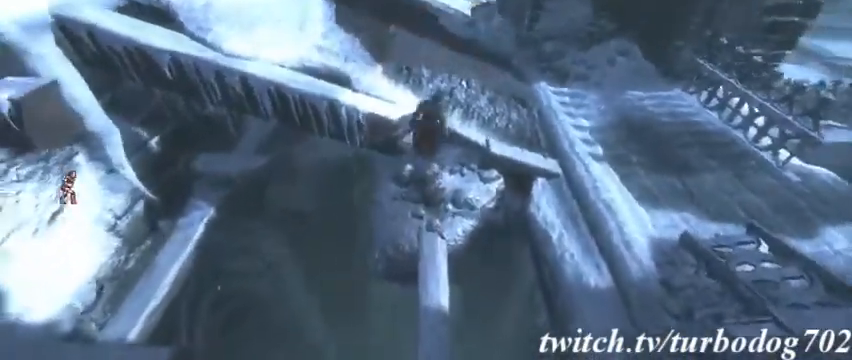
{"dt_ms": 500, "buttons": [], "events": []}
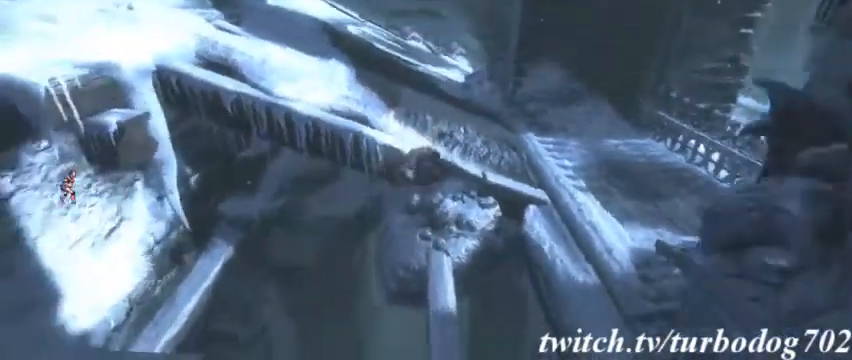
{"dt_ms": 500, "buttons": [], "events": [[100, "CROSS", "down"], [300, "CROSS", "up"]]}
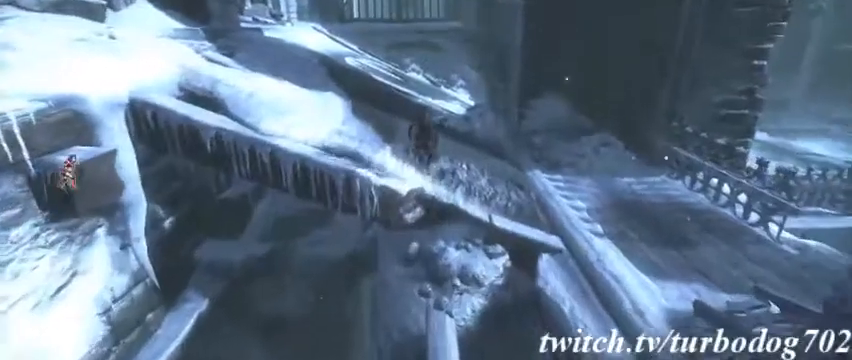
{"dt_ms": 500, "buttons": [], "events": []}
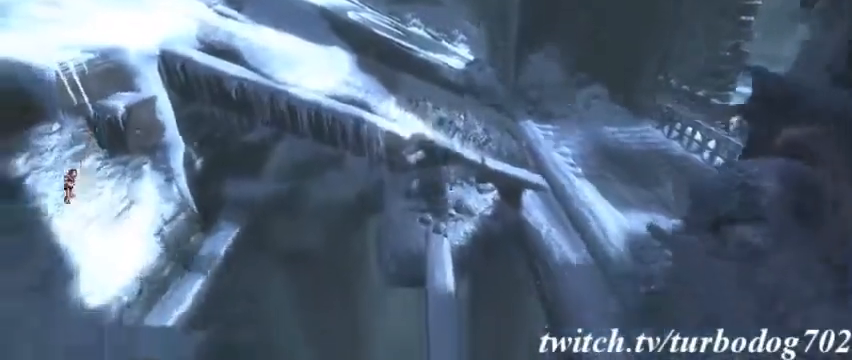
{"dt_ms": 500, "buttons": [], "events": []}
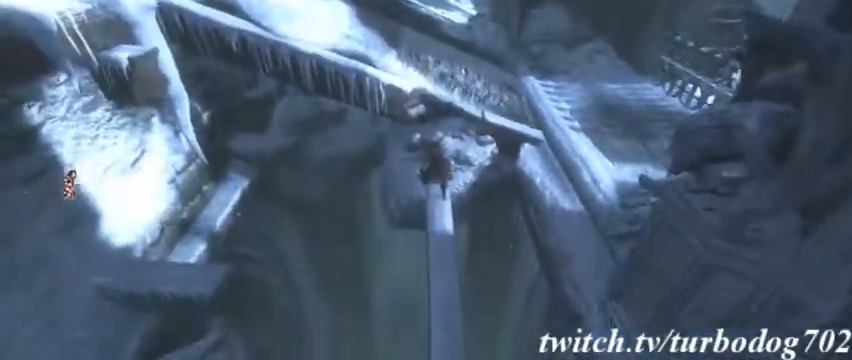
{"dt_ms": 500, "buttons": []}
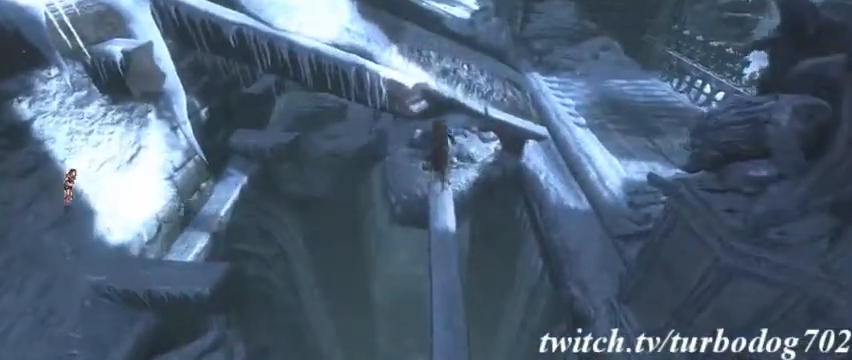
{"dt_ms": 500, "buttons": [], "events": [[200, "DPAD_UP", "down"], [267, "L1", "down"], [300, "DPAD_UP", "up"], [333, "L1", "up"]]}
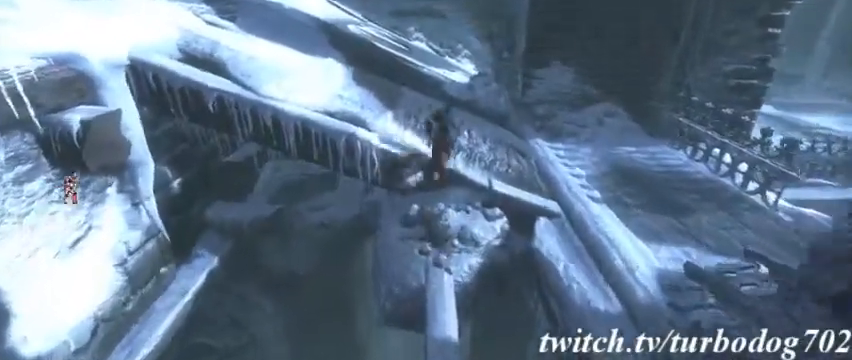
{"dt_ms": 500, "buttons": [], "events": []}
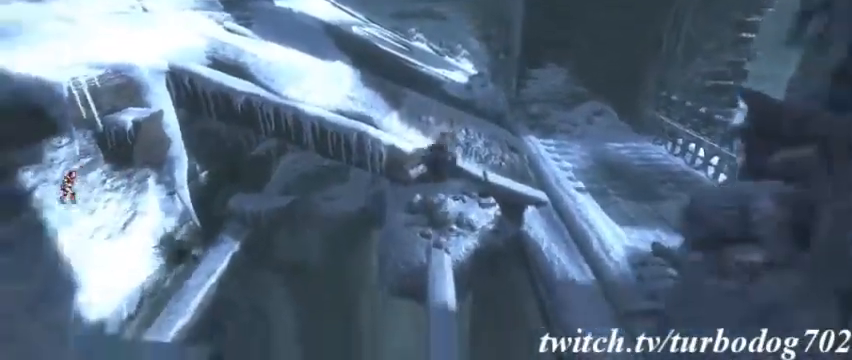
{"dt_ms": 500, "buttons": [], "events": [[200, "CROSS", "down"], [400, "CROSS", "up"]]}